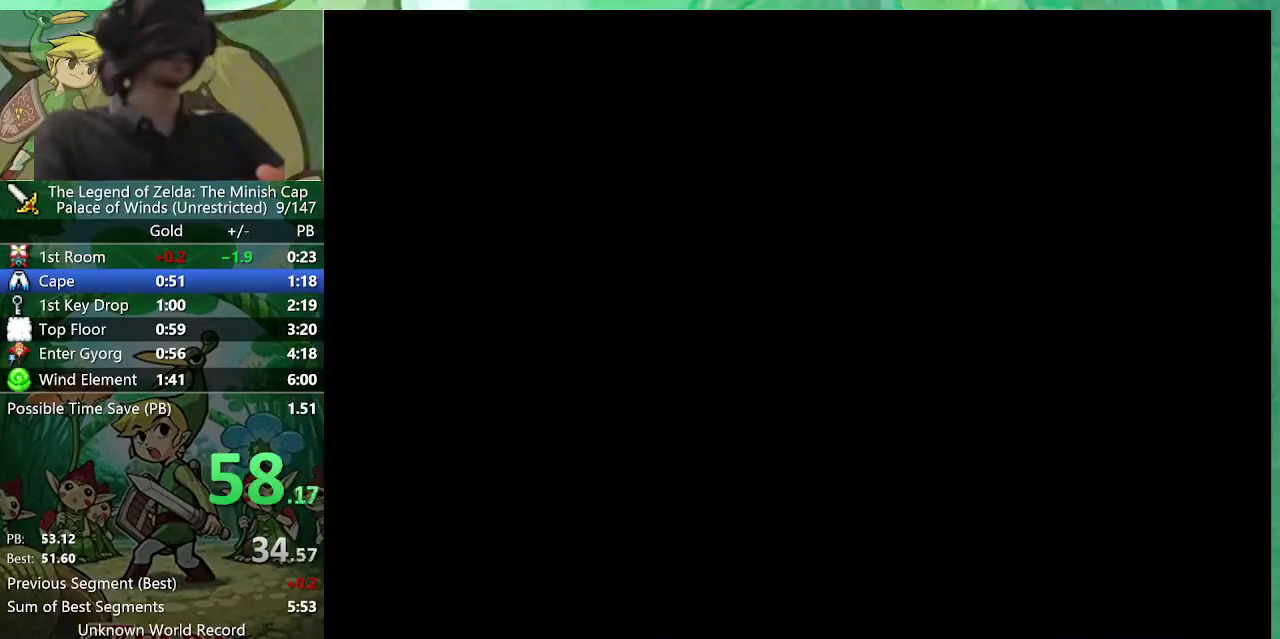
Gameplay with a controller (Nintendo layout); each line is a JSON object with the inputs held at the frame after it. "events" lists button and stick changes between this image and that frame as [ms after this image, input, new state], when the widget could be followed in between. Not read: L3 R3.
{"buttons": ["DPAD_UP"], "events": []}
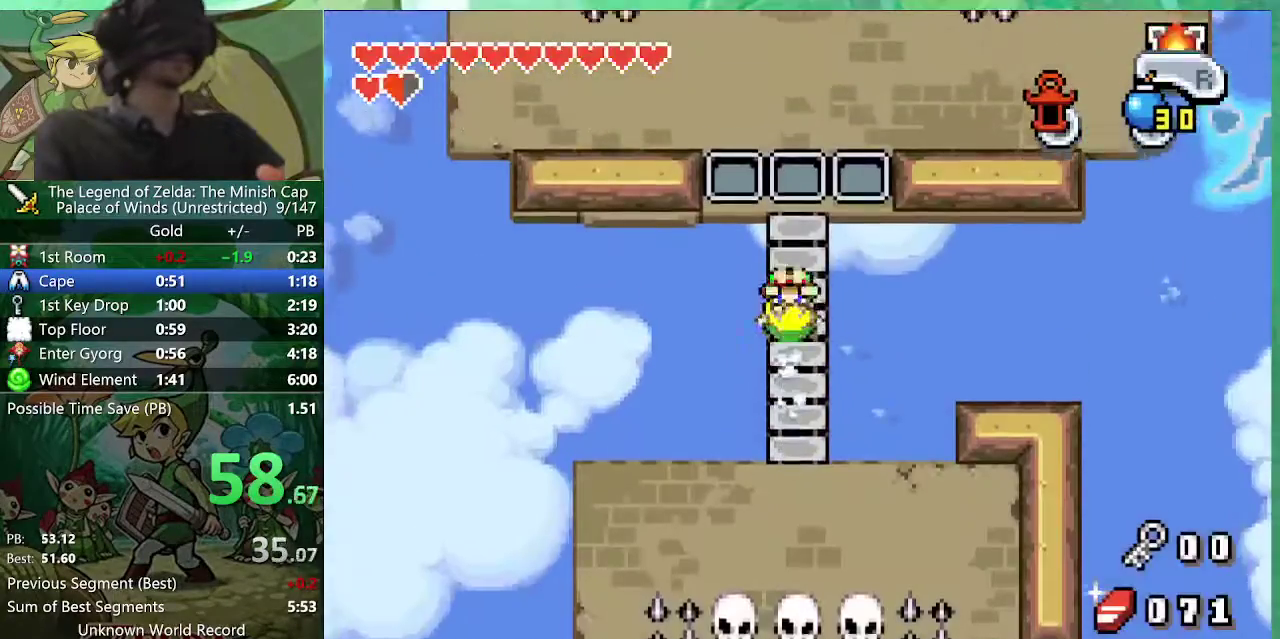
{"buttons": ["DPAD_UP"], "events": [[100, "DPAD_UP", "up"], [183, "A", "down"], [317, "DPAD_UP", "down"], [367, "A", "up"]]}
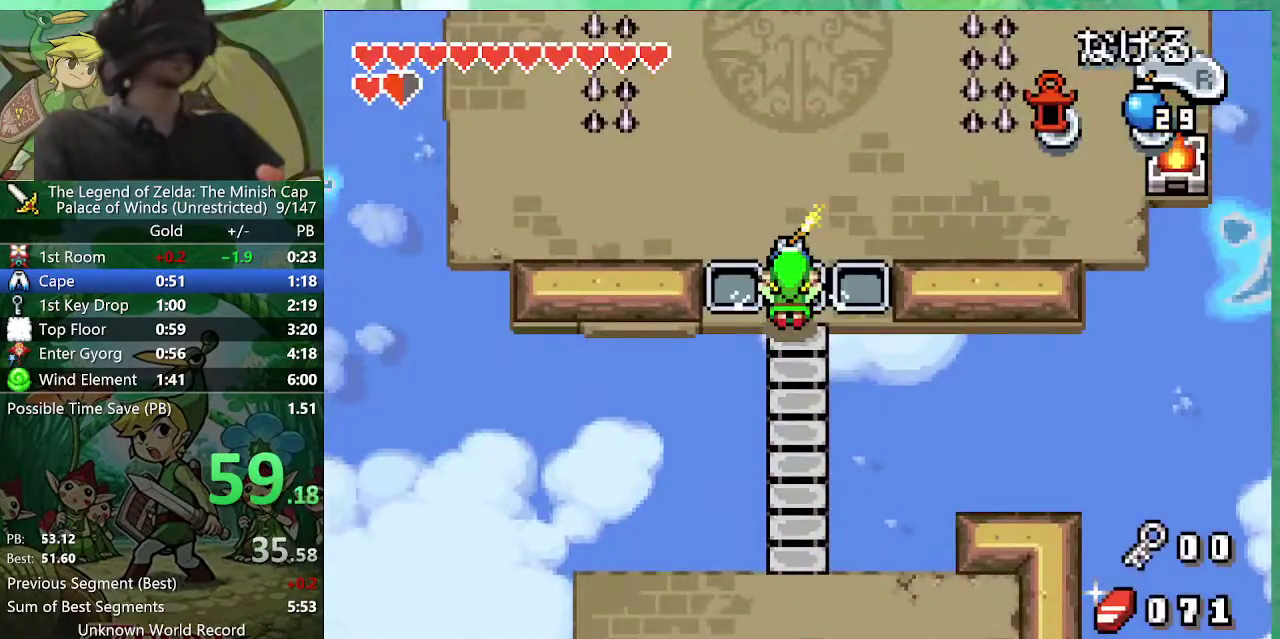
{"buttons": ["DPAD_UP"], "events": []}
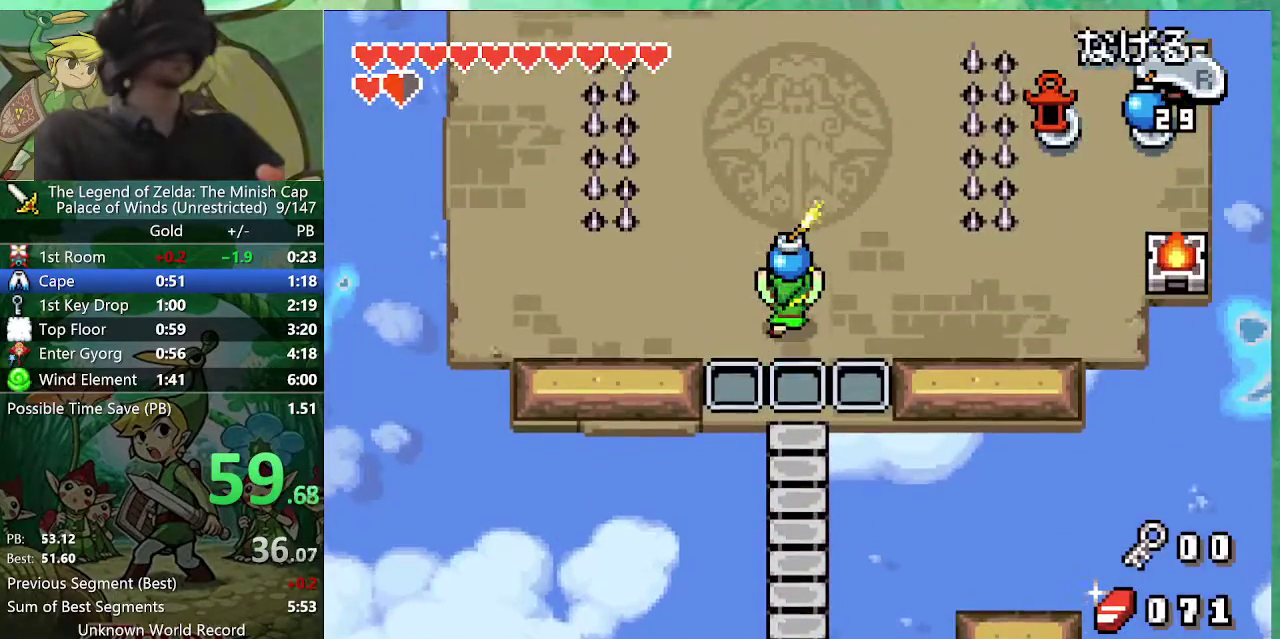
{"buttons": ["DPAD_UP"], "events": []}
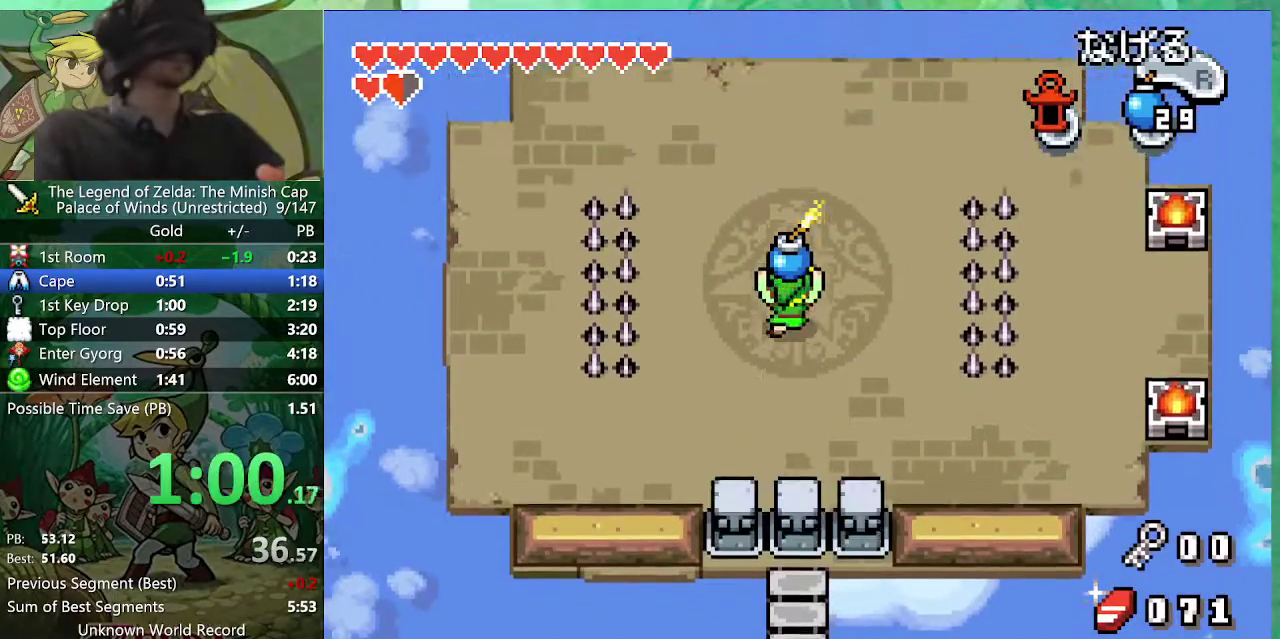
{"buttons": ["DPAD_RIGHT"], "events": [[33, "DPAD_LEFT", "down"], [200, "DPAD_UP", "up"], [317, "DPAD_RIGHT", "down"], [333, "DPAD_LEFT", "up"]]}
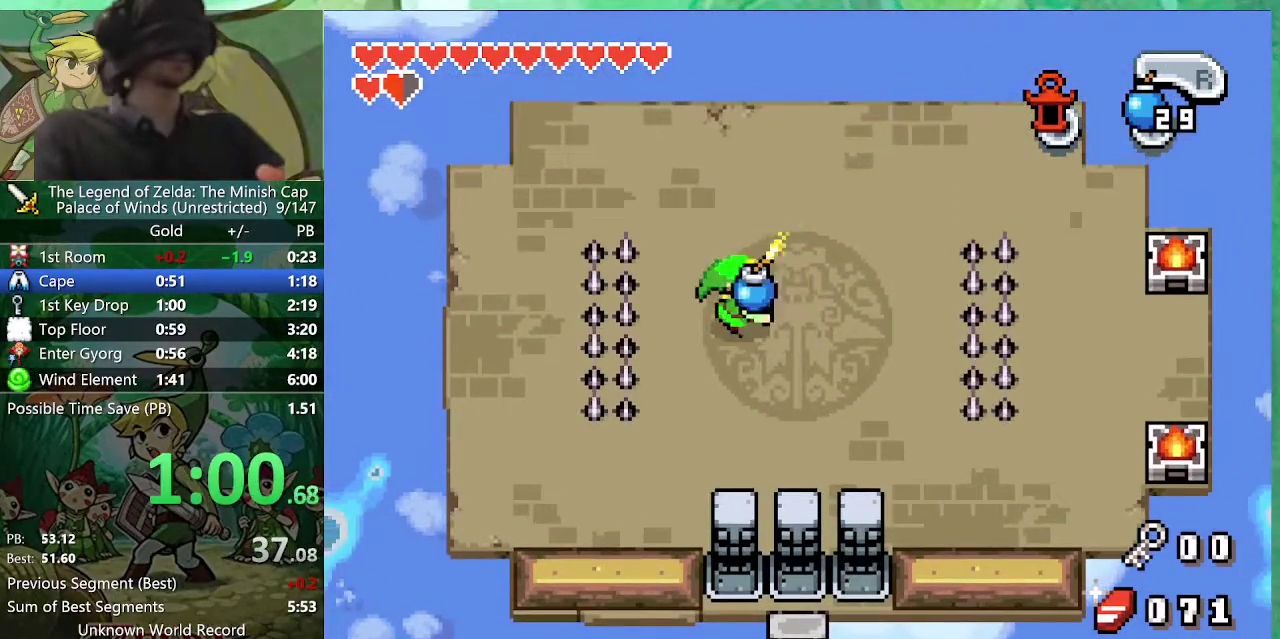
{"buttons": ["DPAD_UP", "DPAD_LEFT"], "events": [[117, "DPAD_UP", "down"], [183, "DPAD_RIGHT", "up"], [400, "DPAD_LEFT", "down"]]}
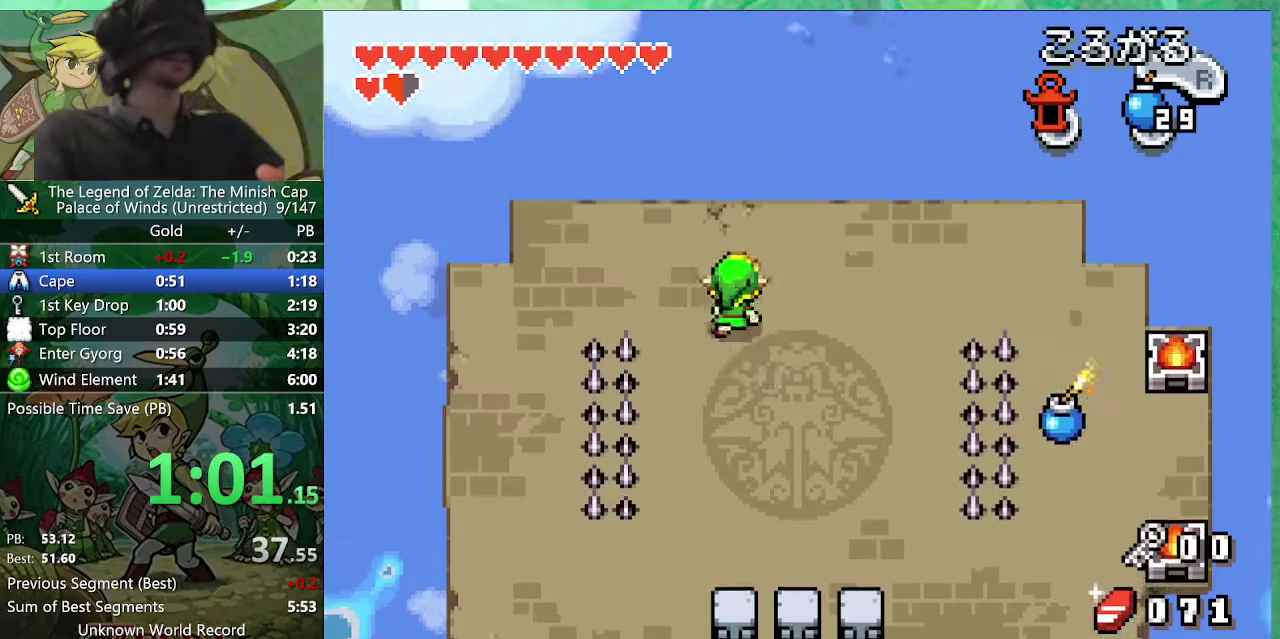
{"buttons": ["DPAD_LEFT"], "events": [[100, "DPAD_UP", "up"], [233, "B", "down"], [283, "B", "up"]]}
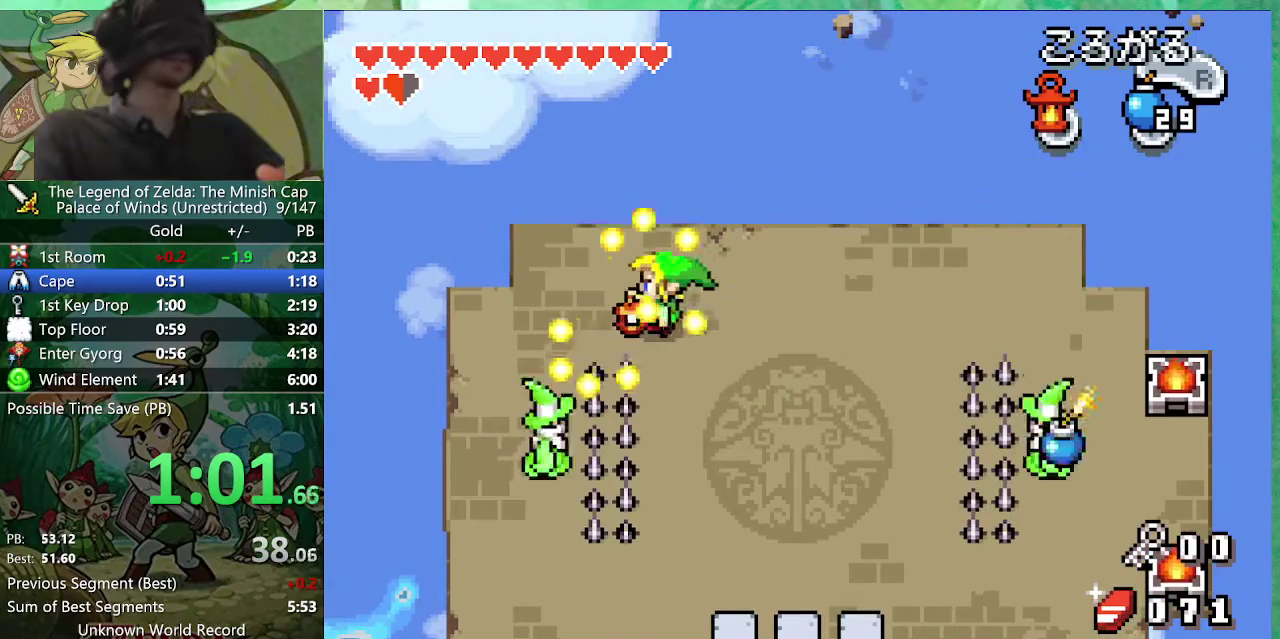
{"buttons": ["DPAD_DOWN"], "events": [[267, "DPAD_DOWN", "down"], [400, "DPAD_LEFT", "up"]]}
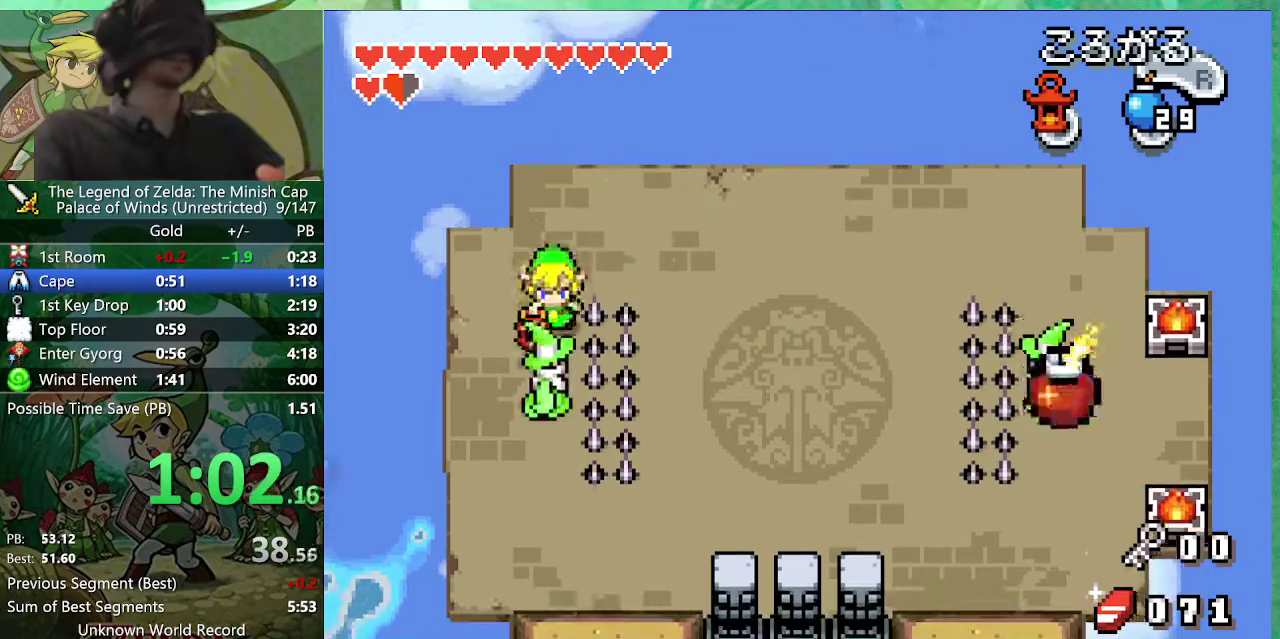
{"buttons": ["A"], "events": [[67, "DPAD_DOWN", "up"], [283, "A", "down"], [367, "A", "up"], [433, "A", "down"]]}
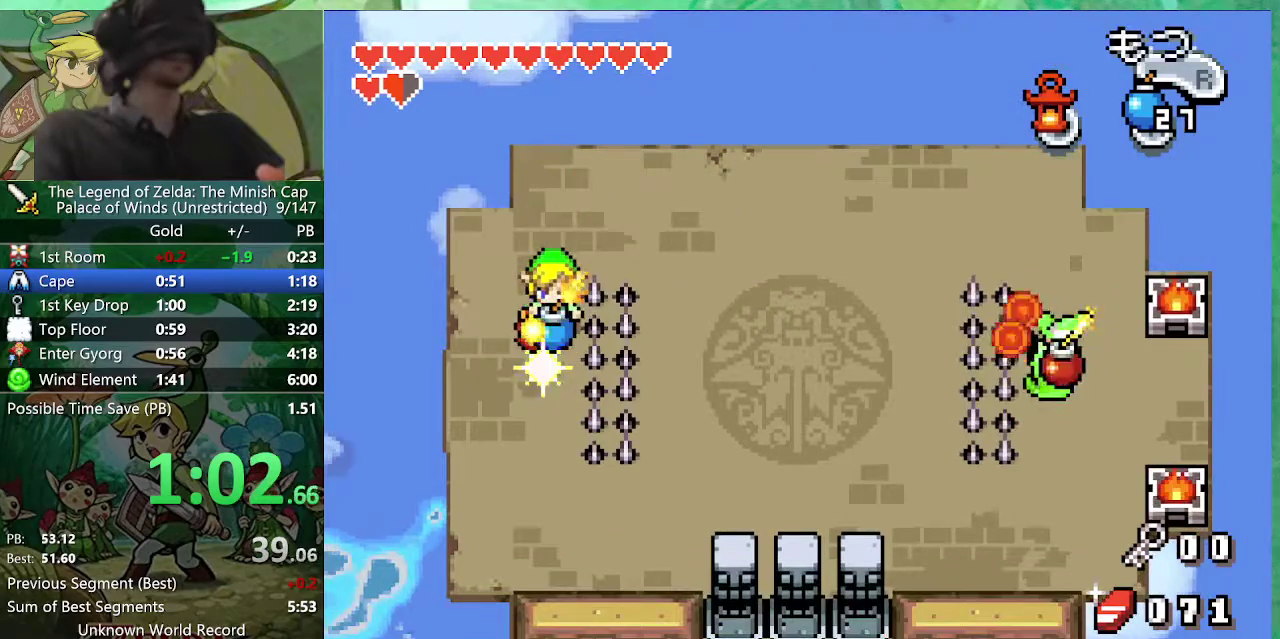
{"buttons": ["DPAD_UP"], "events": [[83, "A", "up"], [250, "DPAD_UP", "down"]]}
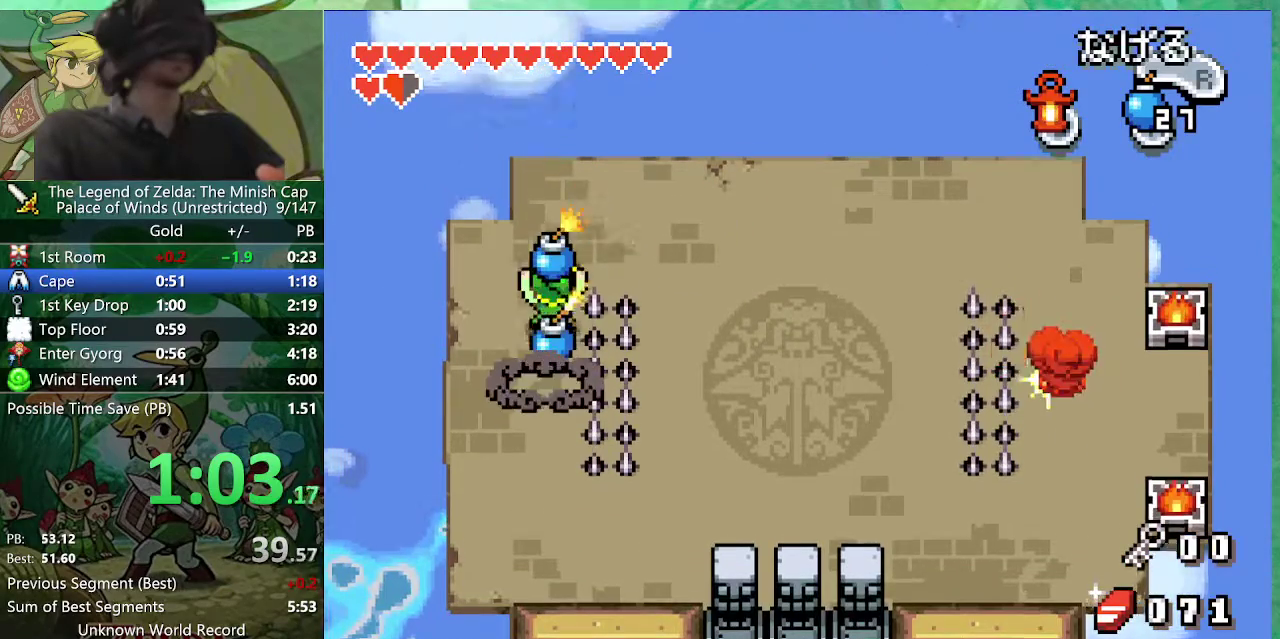
{"buttons": ["DPAD_RIGHT"], "events": [[167, "DPAD_RIGHT", "down"], [250, "DPAD_UP", "up"]]}
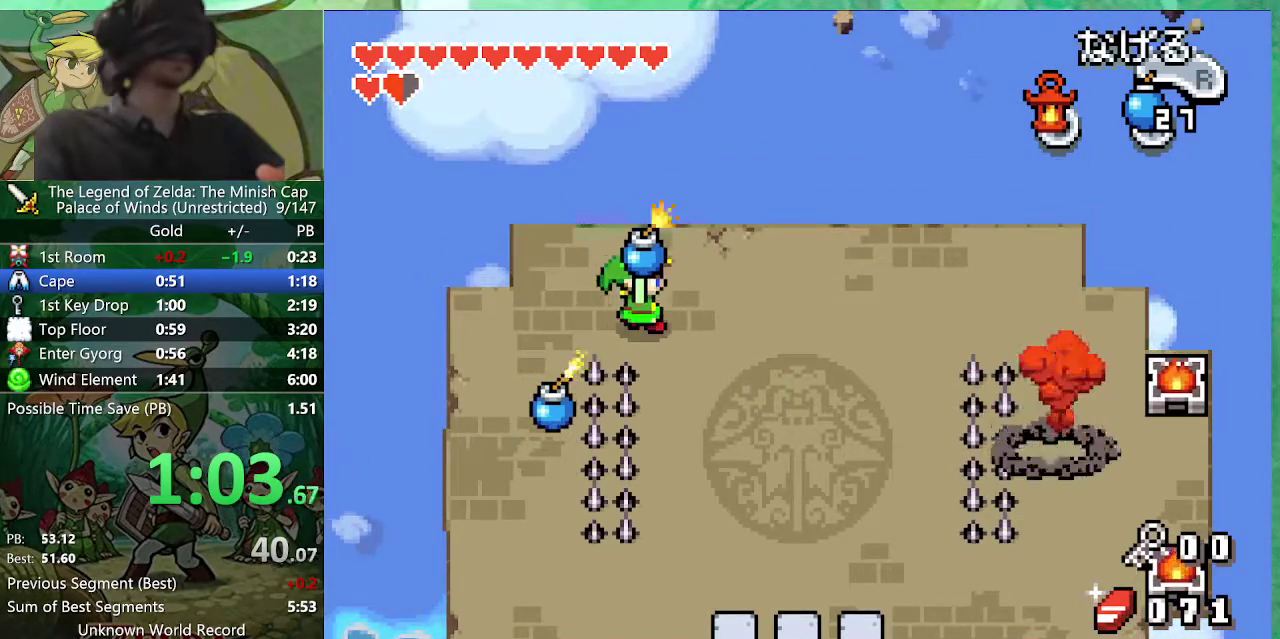
{"buttons": ["DPAD_RIGHT"], "events": [[17, "DPAD_DOWN", "down"], [117, "DPAD_RIGHT", "up"], [467, "DPAD_RIGHT", "down"], [483, "DPAD_DOWN", "up"]]}
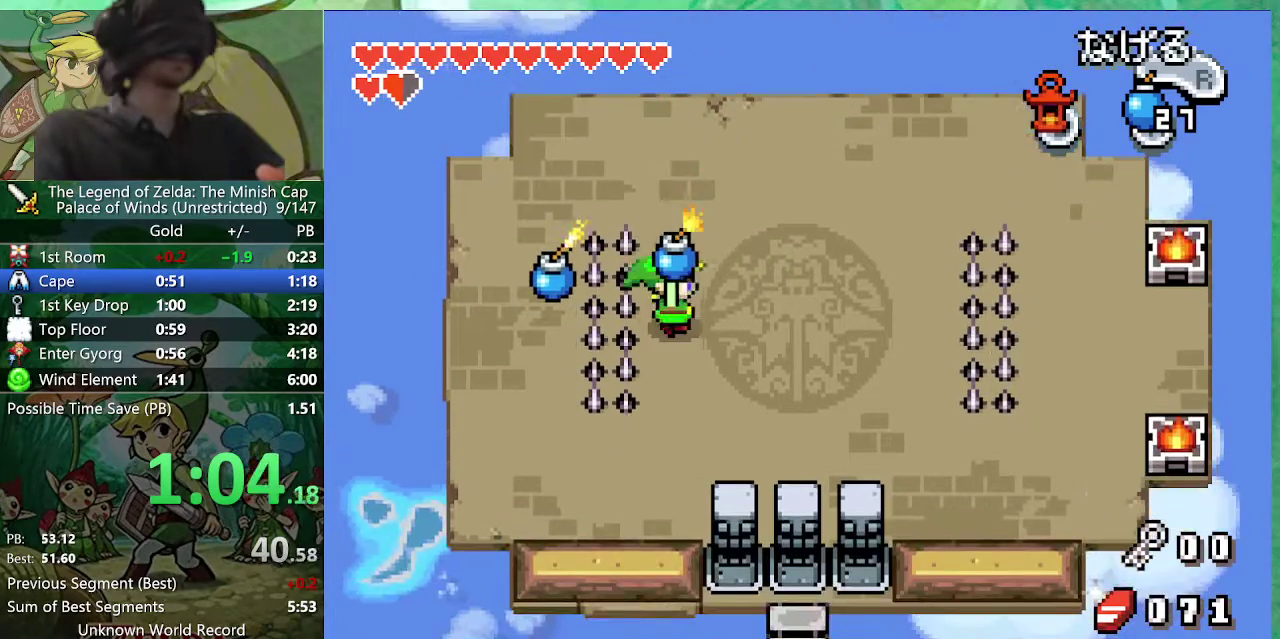
{"buttons": ["DPAD_RIGHT"], "events": []}
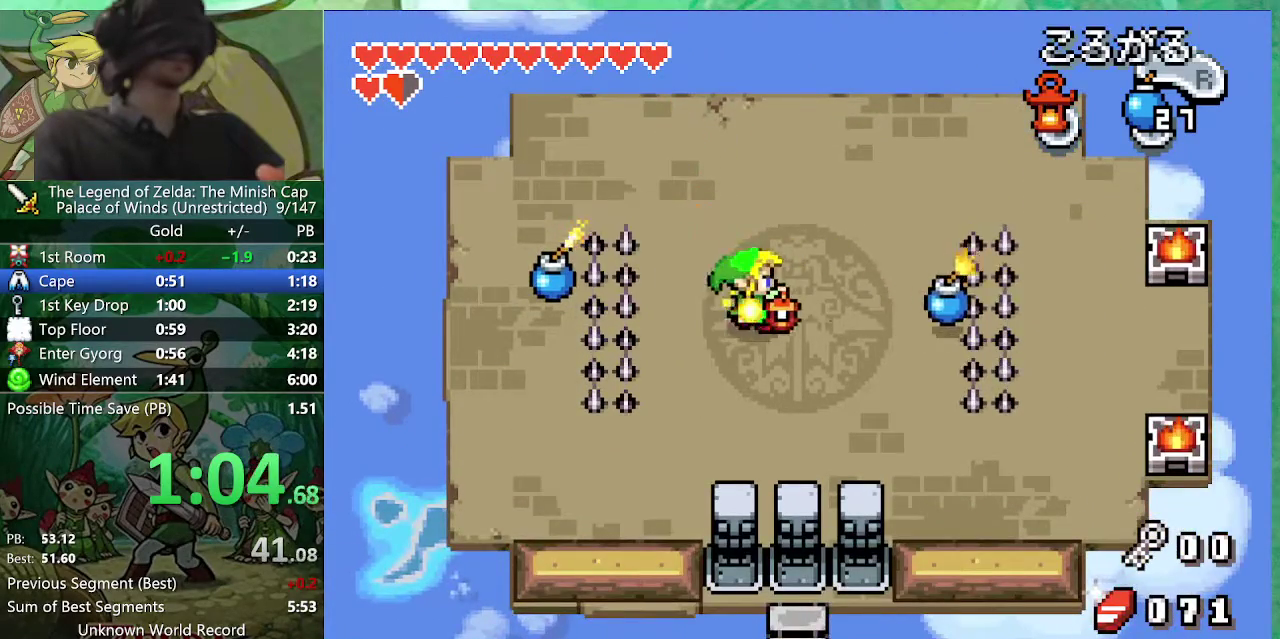
{"buttons": [], "events": [[83, "DPAD_DOWN", "down"], [150, "DPAD_RIGHT", "up"], [450, "DPAD_DOWN", "up"]]}
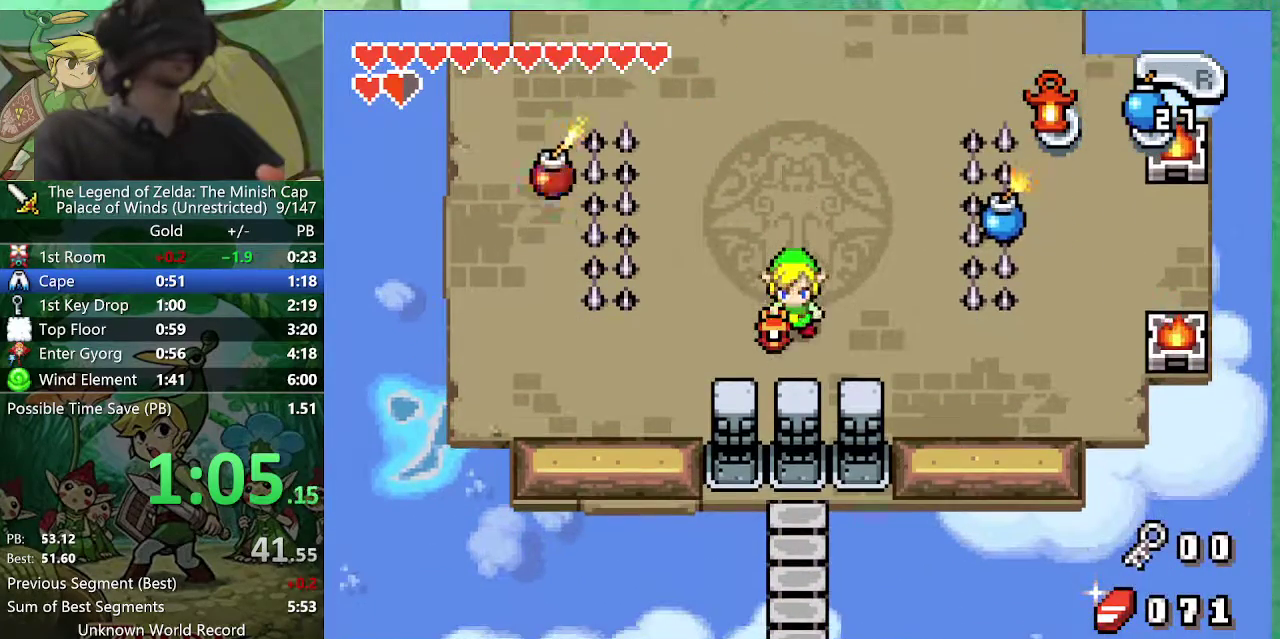
{"buttons": ["DPAD_UP"], "events": [[467, "DPAD_UP", "down"]]}
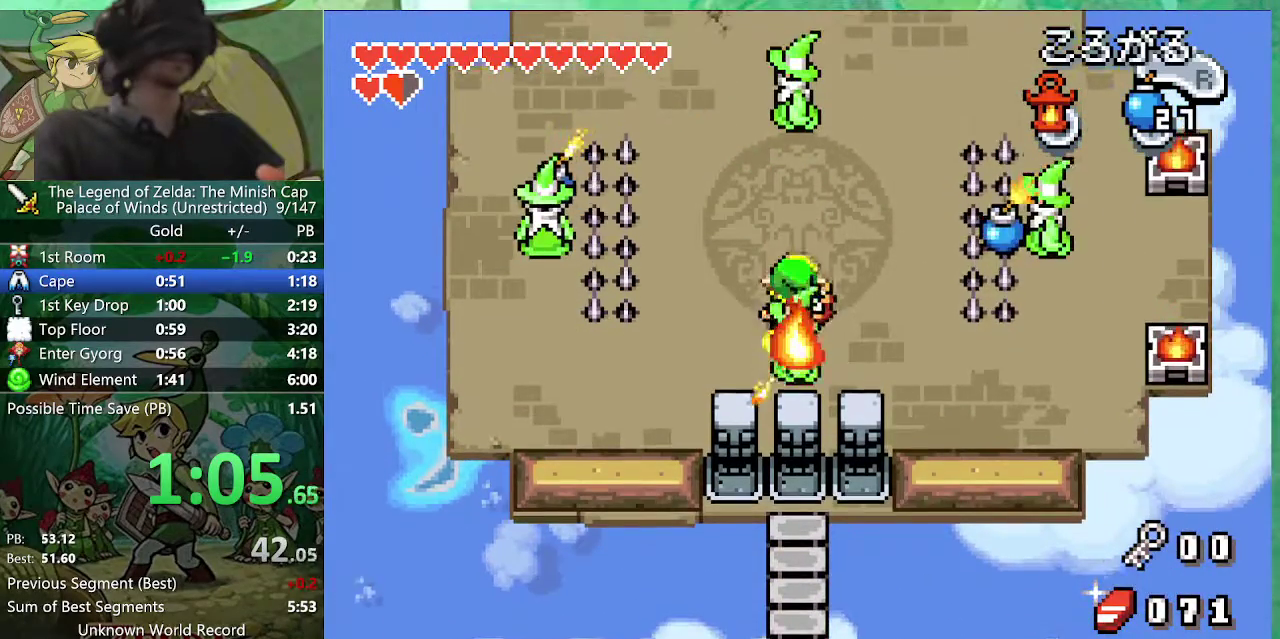
{"buttons": ["DPAD_UP"], "events": []}
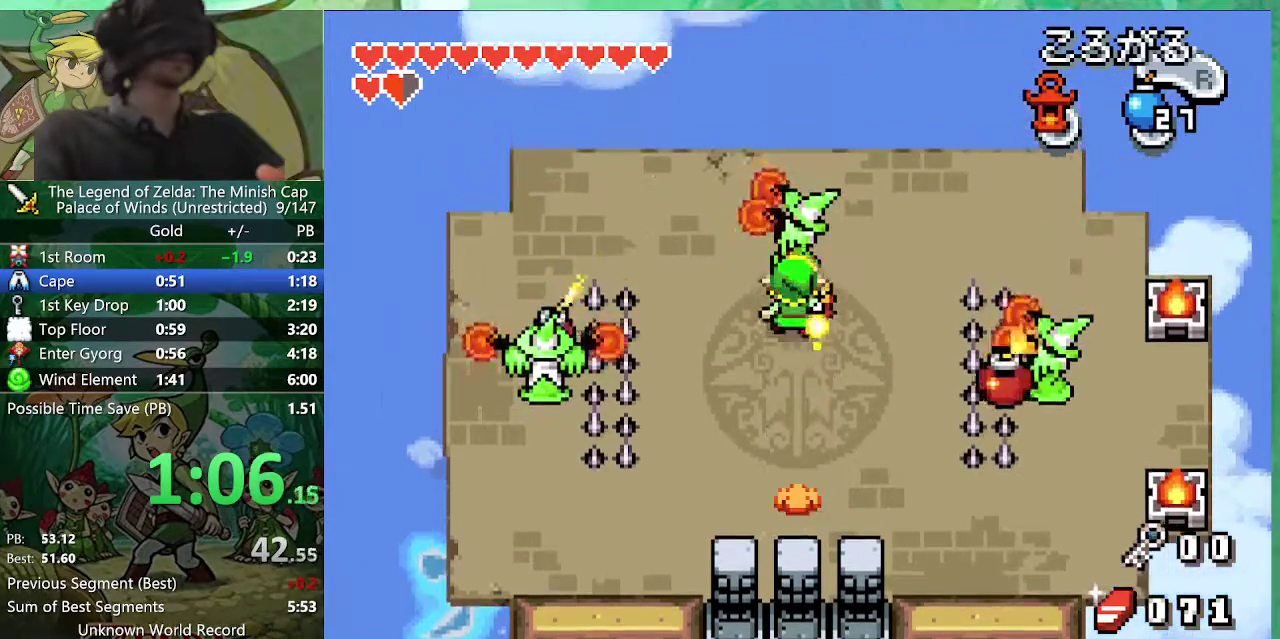
{"buttons": [], "events": [[50, "DPAD_UP", "up"], [233, "DPAD_UP", "down"], [333, "DPAD_UP", "up"], [400, "A", "down"], [500, "A", "up"]]}
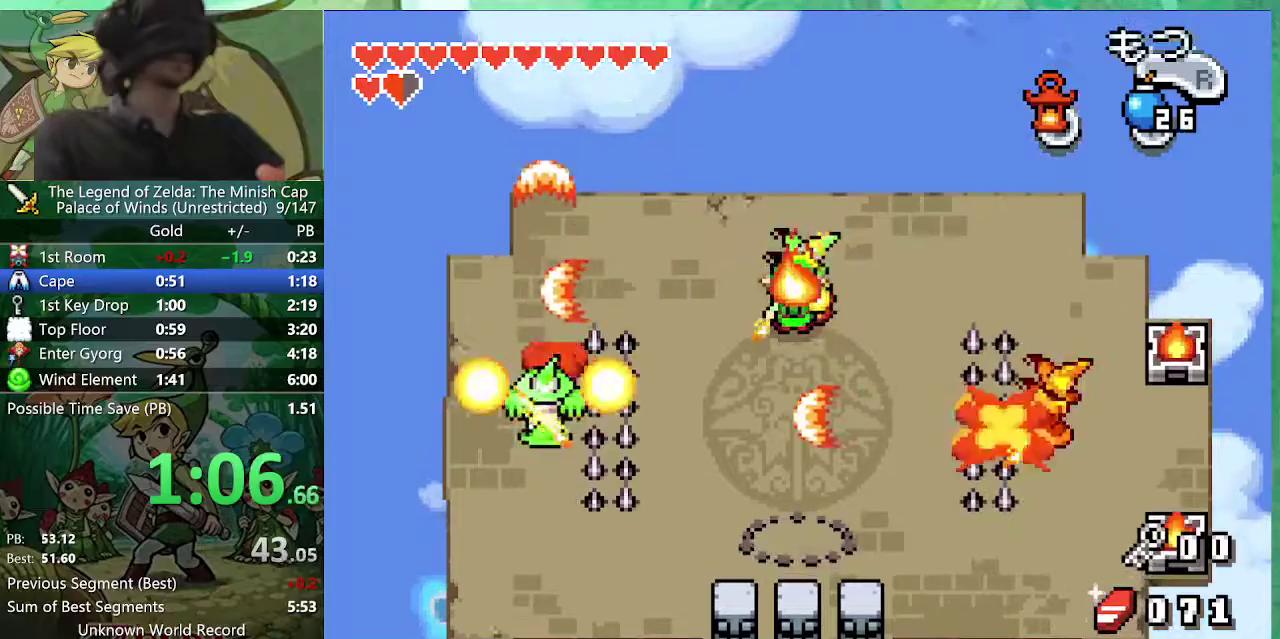
{"buttons": ["A"], "events": [[83, "A", "down"], [250, "A", "up"], [350, "A", "down"], [433, "A", "up"], [500, "A", "down"]]}
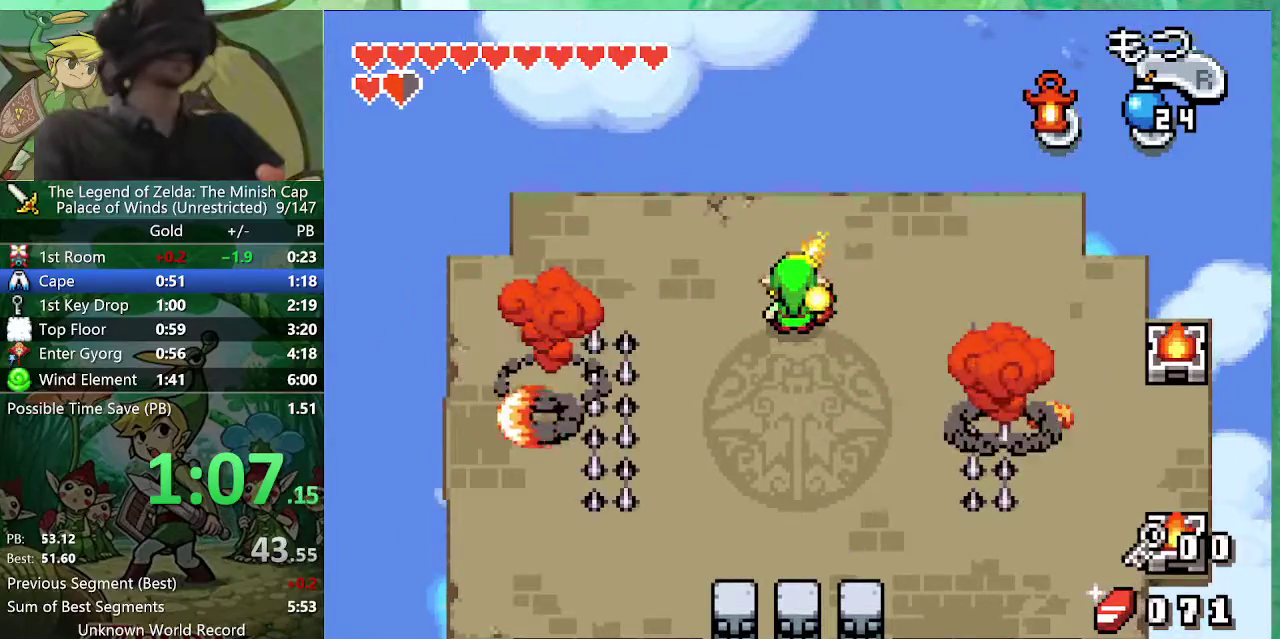
{"buttons": ["DPAD_DOWN", "DPAD_LEFT"], "events": [[117, "A", "up"], [267, "DPAD_DOWN", "down"], [333, "DPAD_LEFT", "down"]]}
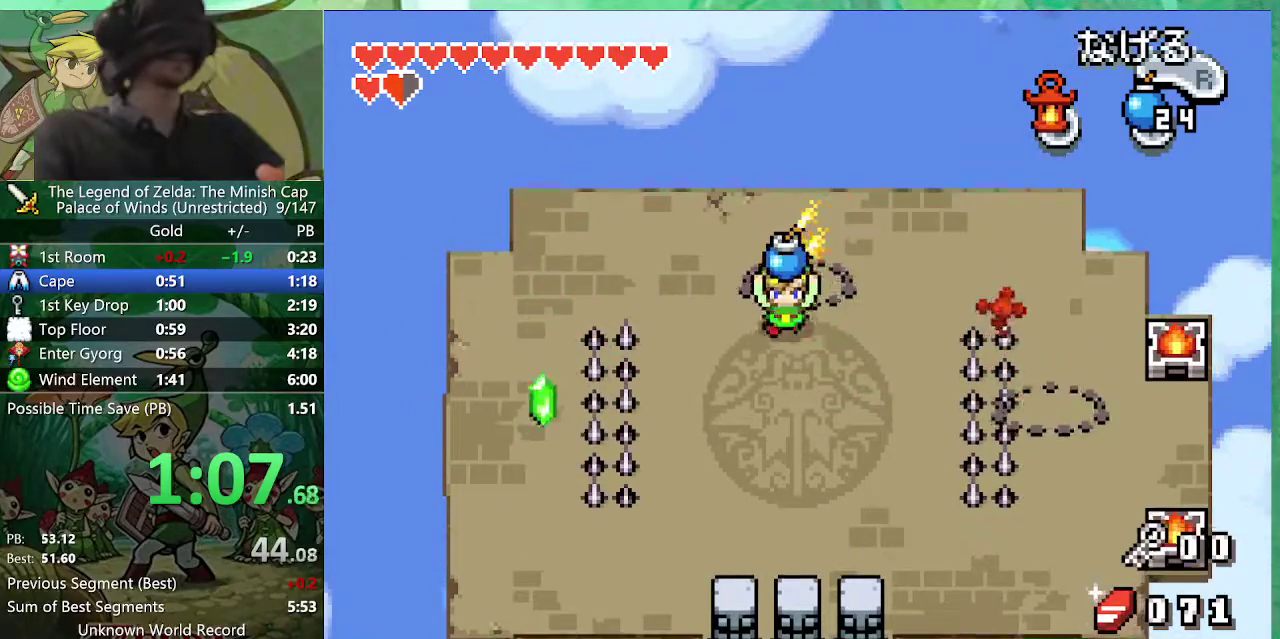
{"buttons": ["DPAD_RIGHT"], "events": [[250, "DPAD_RIGHT", "down"], [283, "DPAD_DOWN", "up"], [283, "DPAD_LEFT", "up"]]}
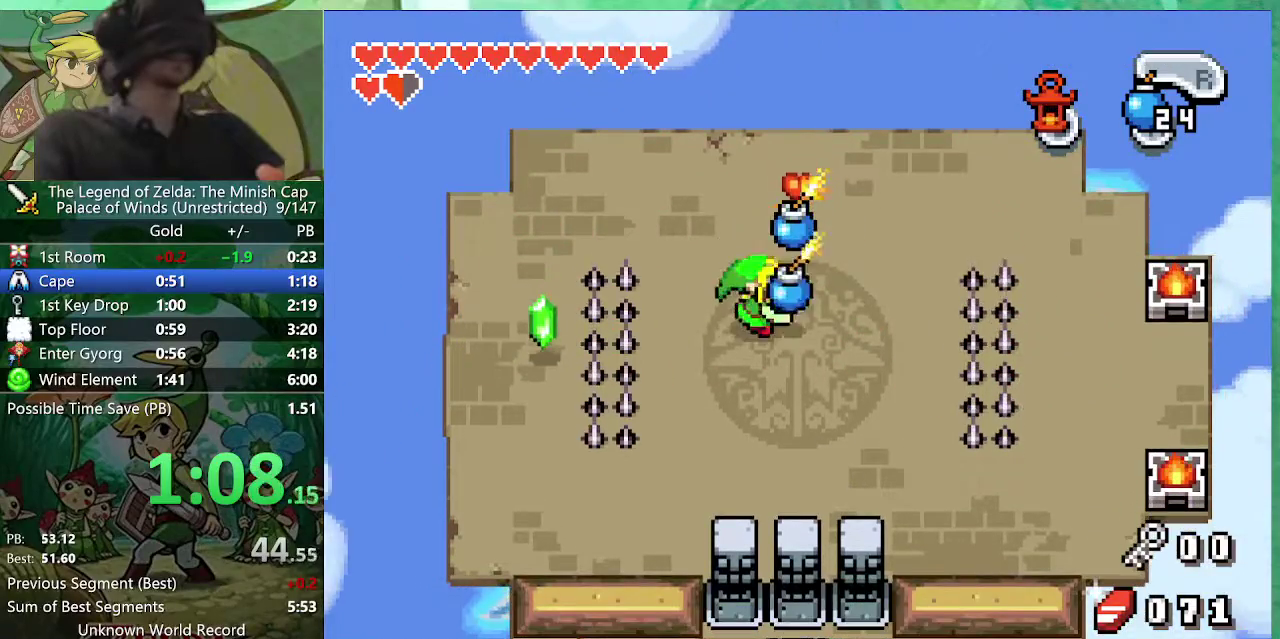
{"buttons": ["DPAD_DOWN"], "events": [[200, "DPAD_UP", "down"], [250, "DPAD_RIGHT", "up"], [333, "DPAD_UP", "up"], [467, "DPAD_DOWN", "down"]]}
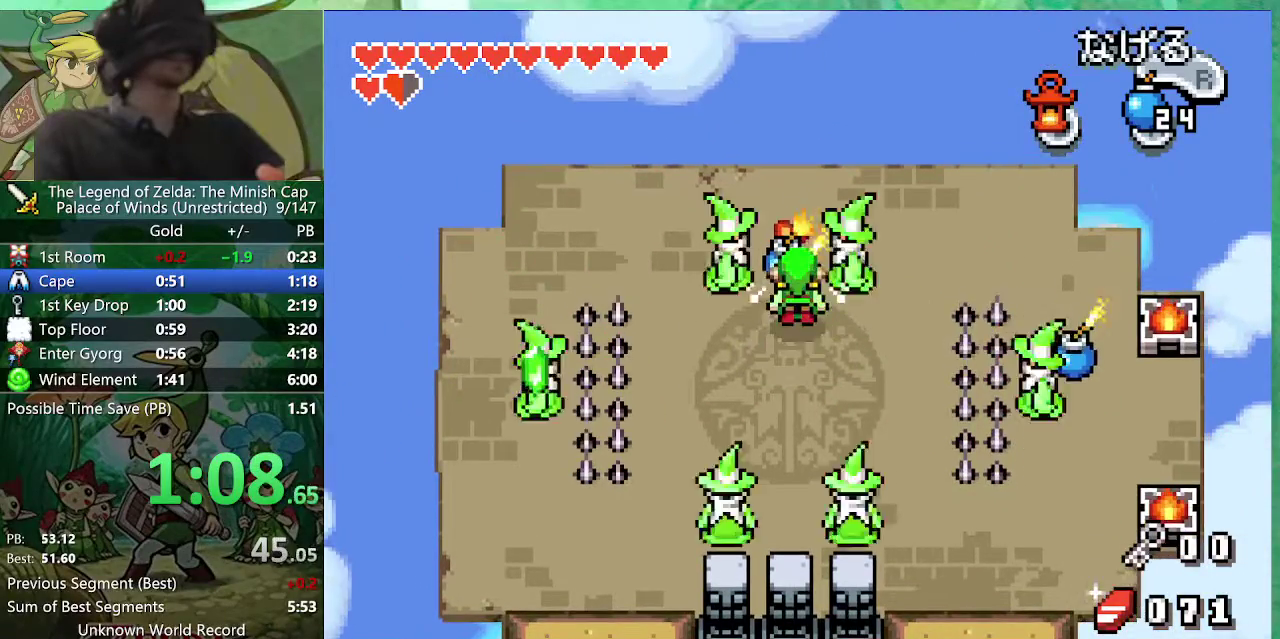
{"buttons": ["R1", "DPAD_LEFT"]}
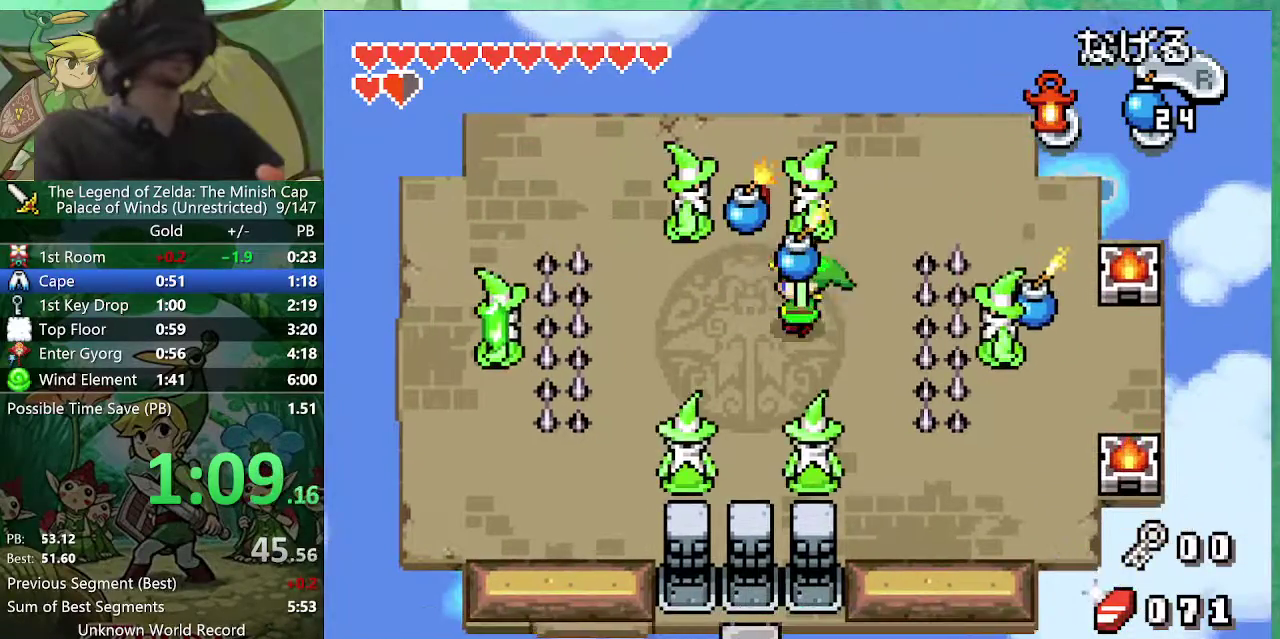
{"buttons": ["DPAD_DOWN", "DPAD_LEFT"]}
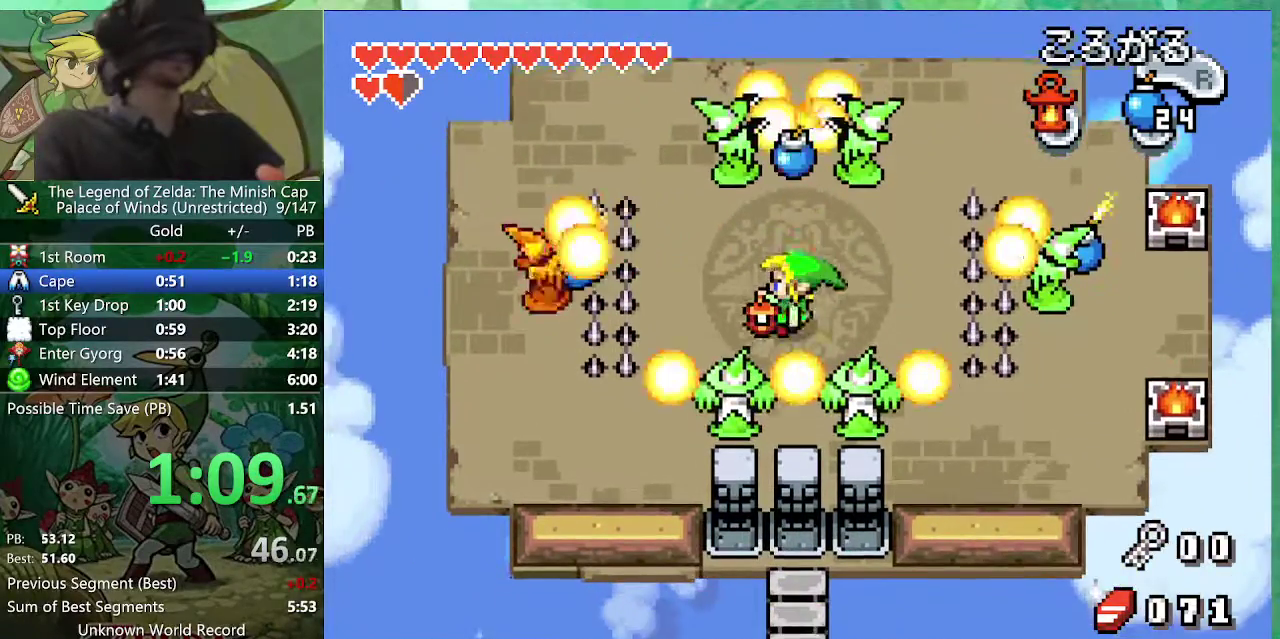
{"buttons": ["B", "DPAD_RIGHT"], "events": [[100, "DPAD_LEFT", "up"], [283, "DPAD_RIGHT", "down"], [317, "DPAD_DOWN", "up"], [450, "B", "down"]]}
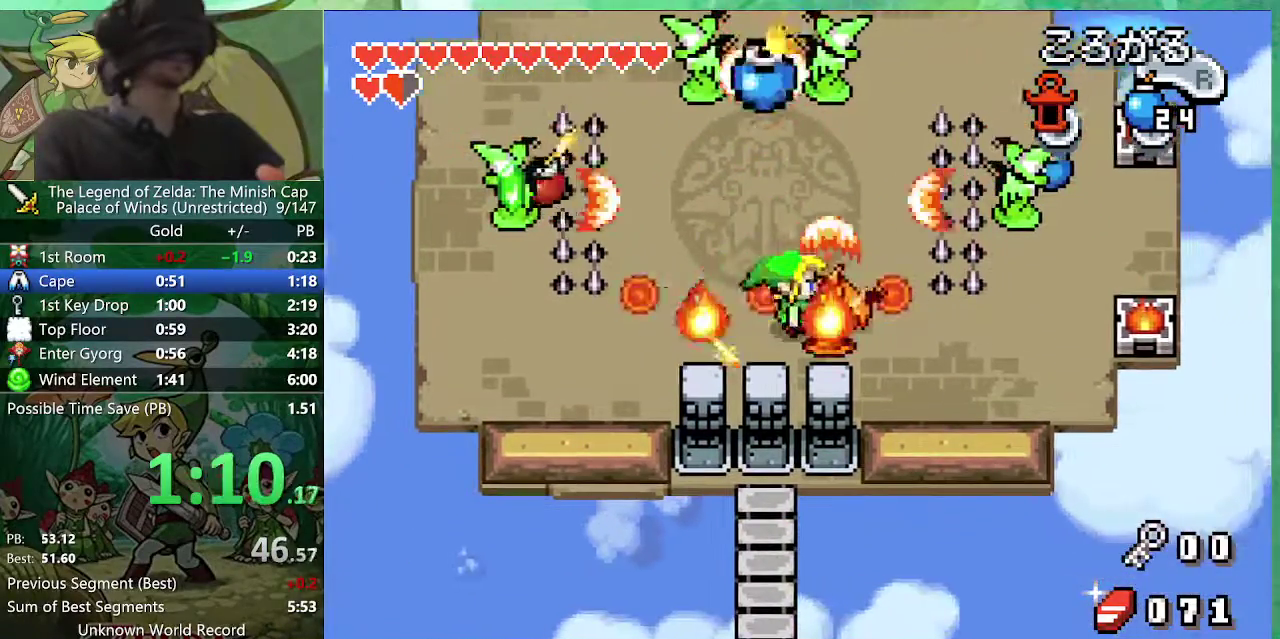
{"buttons": ["R1"]}